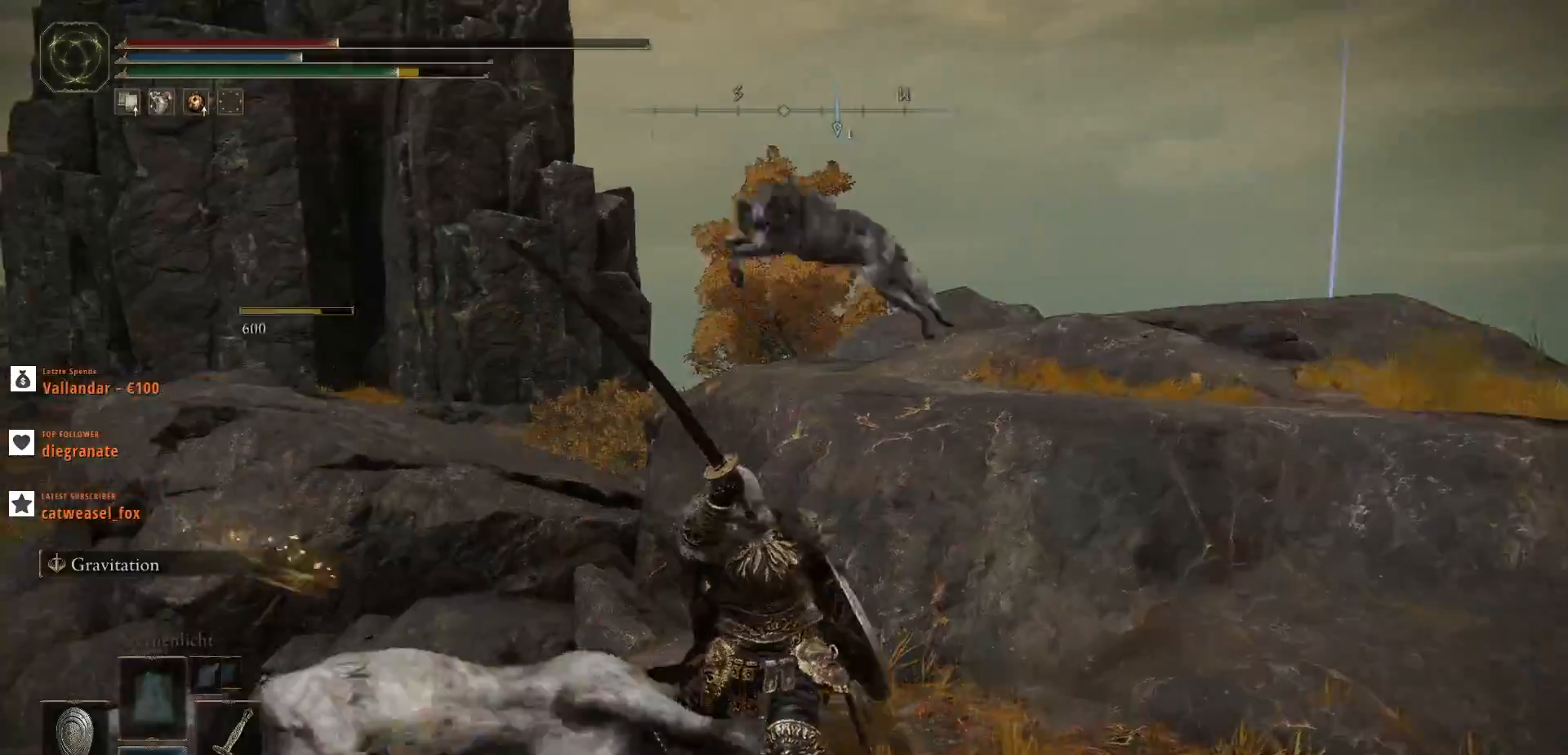
Gameplay with keyboard and mouse; each line is a JSON object with the keys and mouse buttons held at the frame after it. "events" lists presses ("down") and releases ("up") of ".", "/", "0", "1", "2", "3", "4", "5", "6", "7", "8", "9", "a", "alt_l", "alt_r", "b", "backslash", "backspace", "c", "caps_lock", "comma", "ctrl_l", "ctrl_r", "d", "e", "equals", "escape", "f", "f1", "f10", "f11", "f12", "f2", "f3", "f4", "f5", "f6", "f7", "f8", "f9", "g", "h", "i", "j", "k", "l", "lbracket", "m", "minus", "n", "o", "p", "q", "quote", "r", "rbracket", "return", "s", "semicolon", "shift_l", "shift_r", "space", "super", "t", "tab", "tilde", "u", "v", "w", "x", "y", "z", "mouse_left", "mouse_wheel", "mouse_right", "mouse_mb4" and "mouse_mb5" between this image and that frame as [ms after this image, input, new state], when the widget could be followed in between. "mouse_left", "mouse_wheel", "mouse_right", "mouse_mb4", "mouse_mb5" = the "left", "wheel", "right", "mb4", "mb5" buttons of the "mouse" list. No other keys are recorded. "wheel" means that the mouse wheel is clicked or scrolled. Not read: mouse_move.
{"keys": ["a", "w"], "mouse": ["left"], "events": [[100, "a", "up"], [233, "mouse_left", "up"], [300, "mouse_left", "down"], [433, "a", "down"]]}
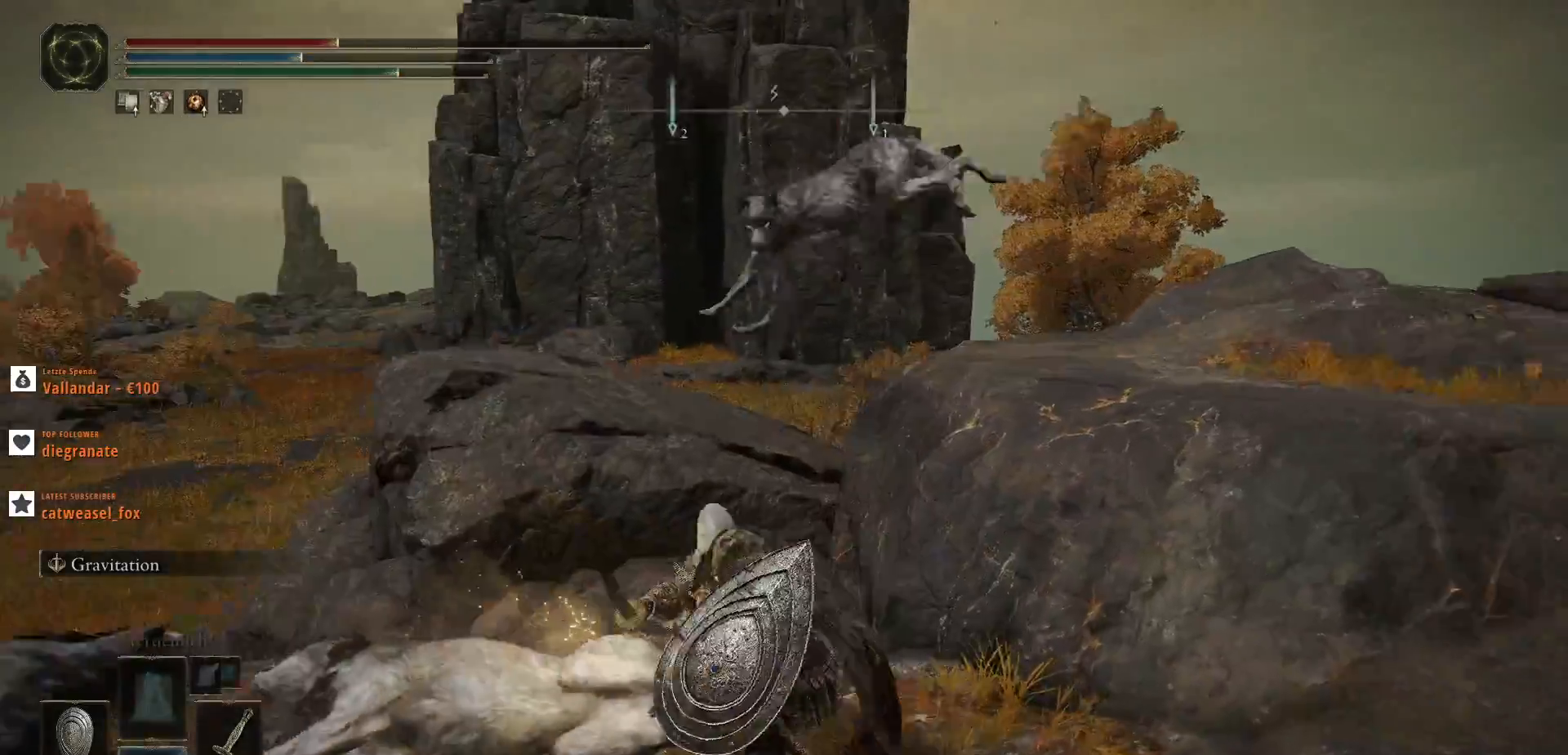
{"keys": ["w"], "mouse": [], "events": [[33, "mouse_left", "up"], [67, "mouse_left", "down"], [133, "a", "up"], [300, "mouse_left", "up"], [400, "mouse_left", "down"], [467, "mouse_left", "up"]]}
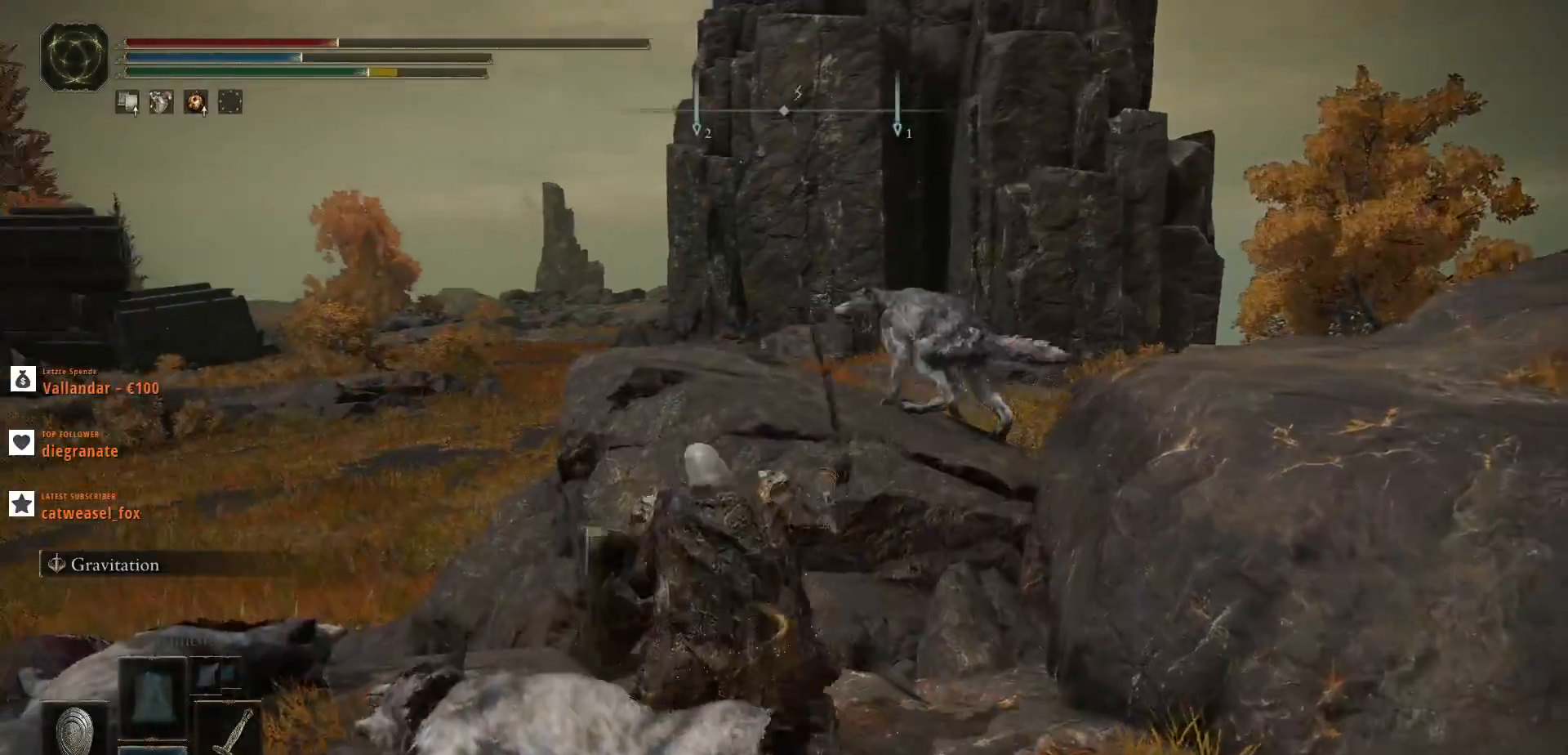
{"keys": ["w"], "mouse": [], "events": [[267, "mouse_left", "down"], [333, "mouse_left", "up"]]}
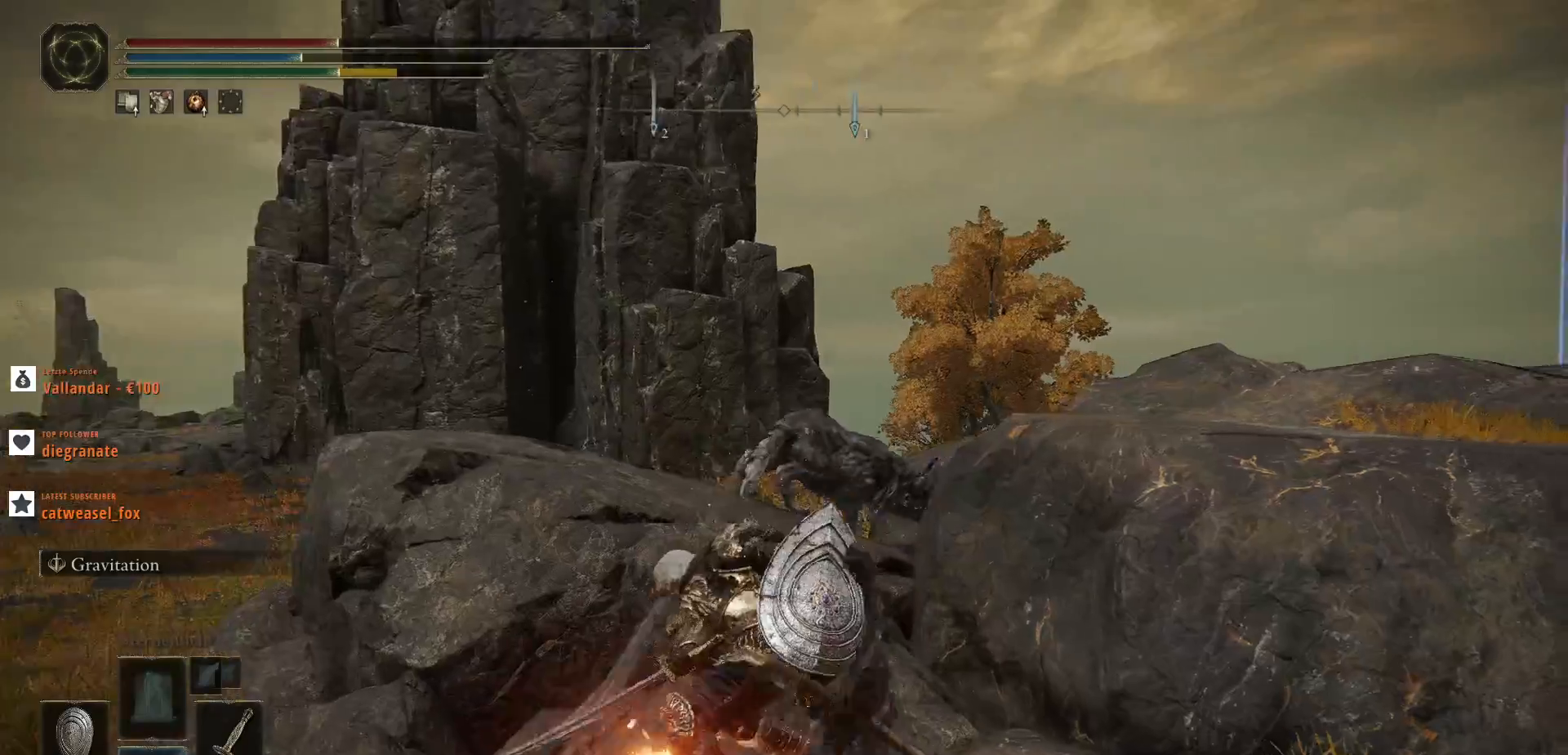
{"keys": ["space", "w"], "mouse": [], "events": [[33, "mouse_left", "down"], [133, "space", "down"], [167, "mouse_left", "up"], [267, "mouse_left", "down"], [400, "mouse_left", "up"]]}
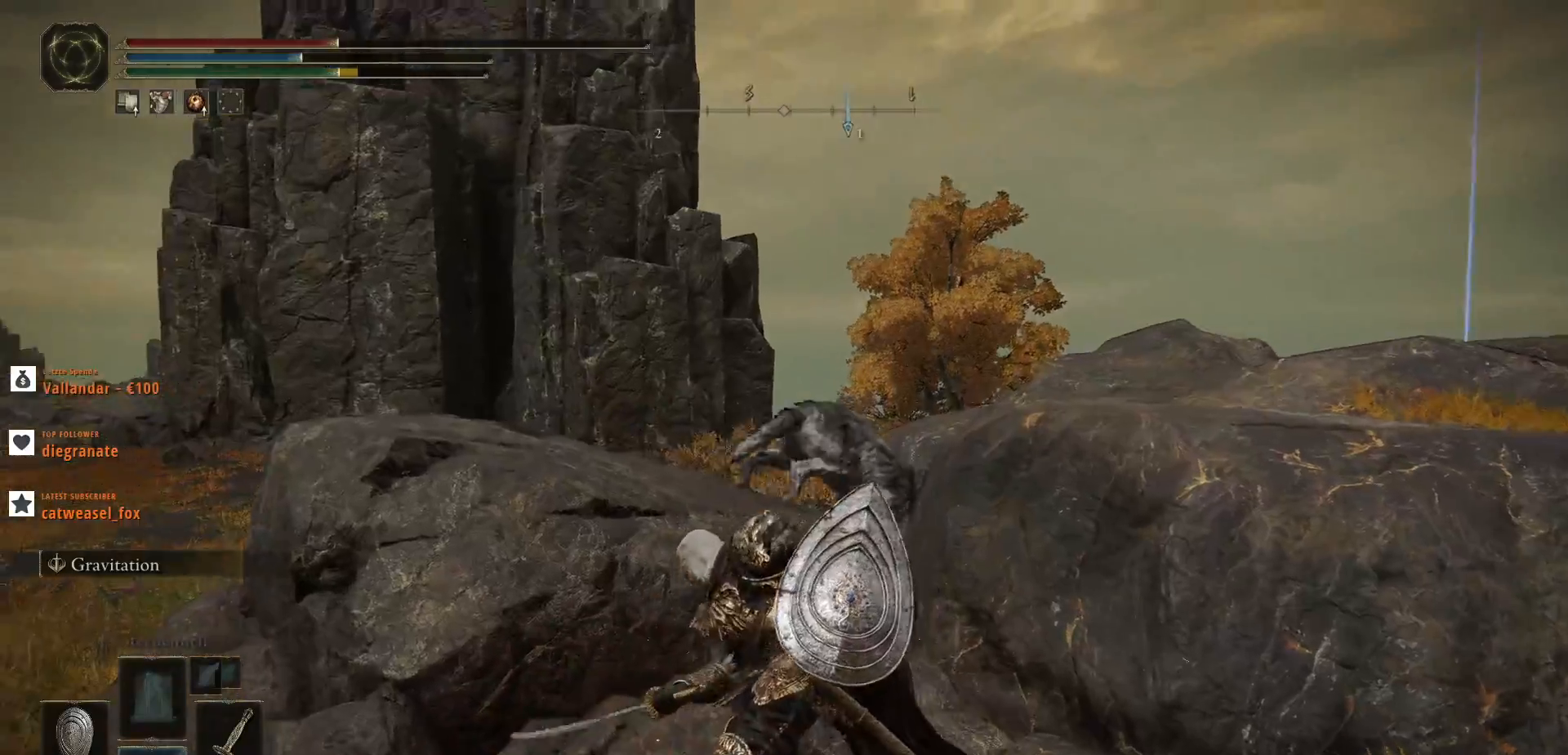
{"keys": ["w"], "mouse": [], "events": [[67, "mouse_left", "down"], [300, "mouse_left", "up"], [300, "space", "up"]]}
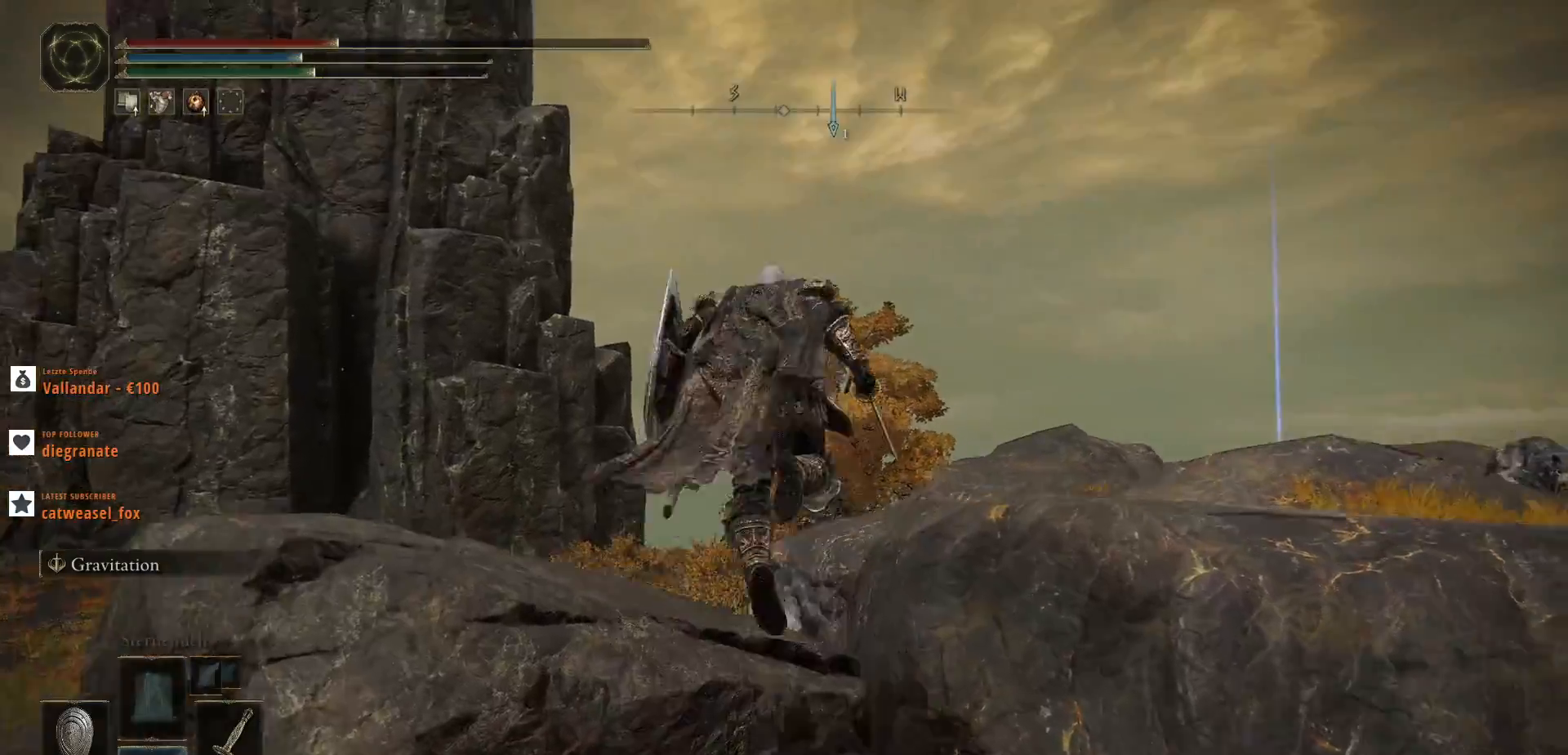
{"keys": ["w"], "mouse": [], "events": [[300, "mouse_left", "down"], [467, "mouse_left", "up"]]}
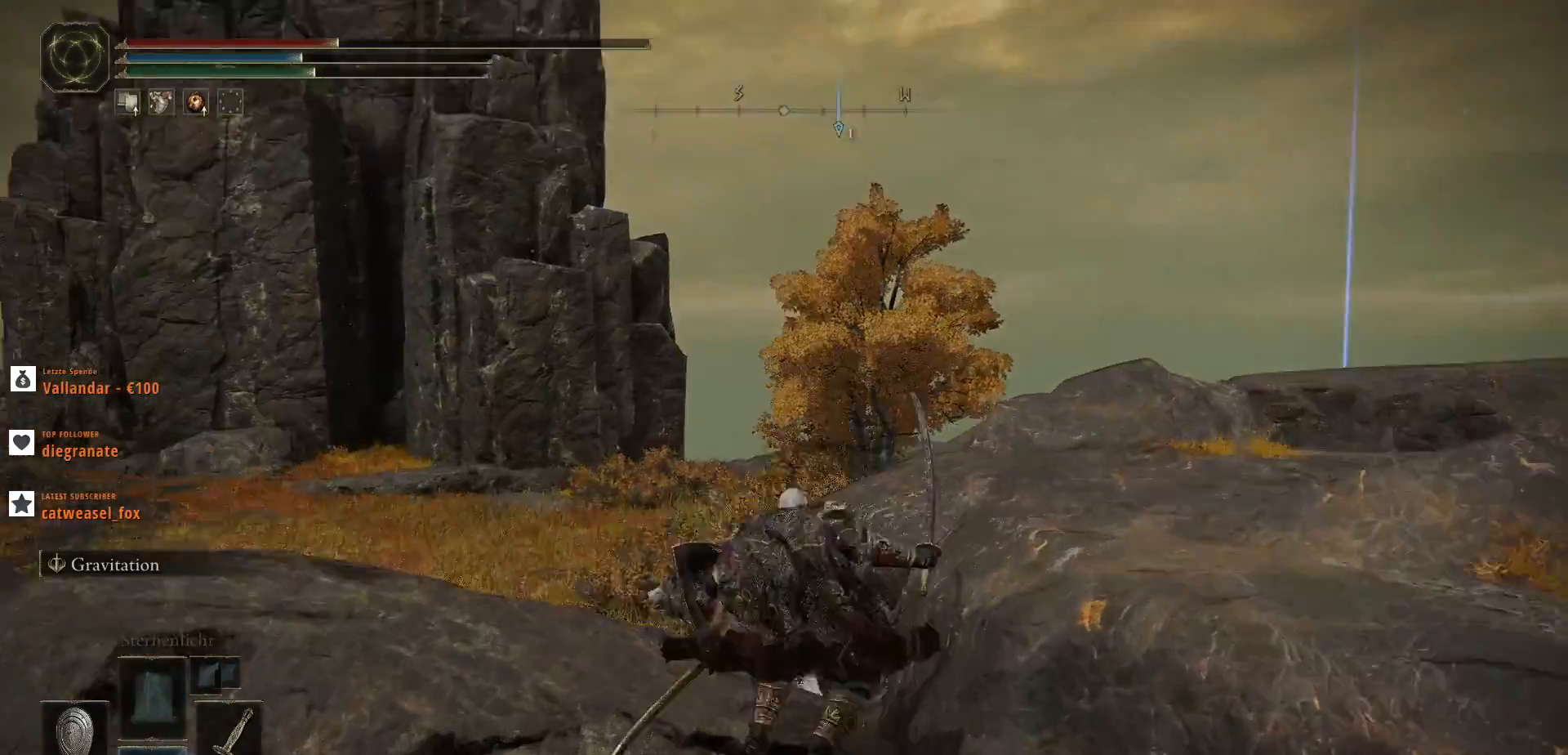
{"keys": ["w"], "mouse": ["left"], "events": [[33, "mouse_left", "down"], [167, "mouse_left", "up"], [233, "mouse_left", "down"], [400, "mouse_left", "up"], [500, "mouse_left", "down"]]}
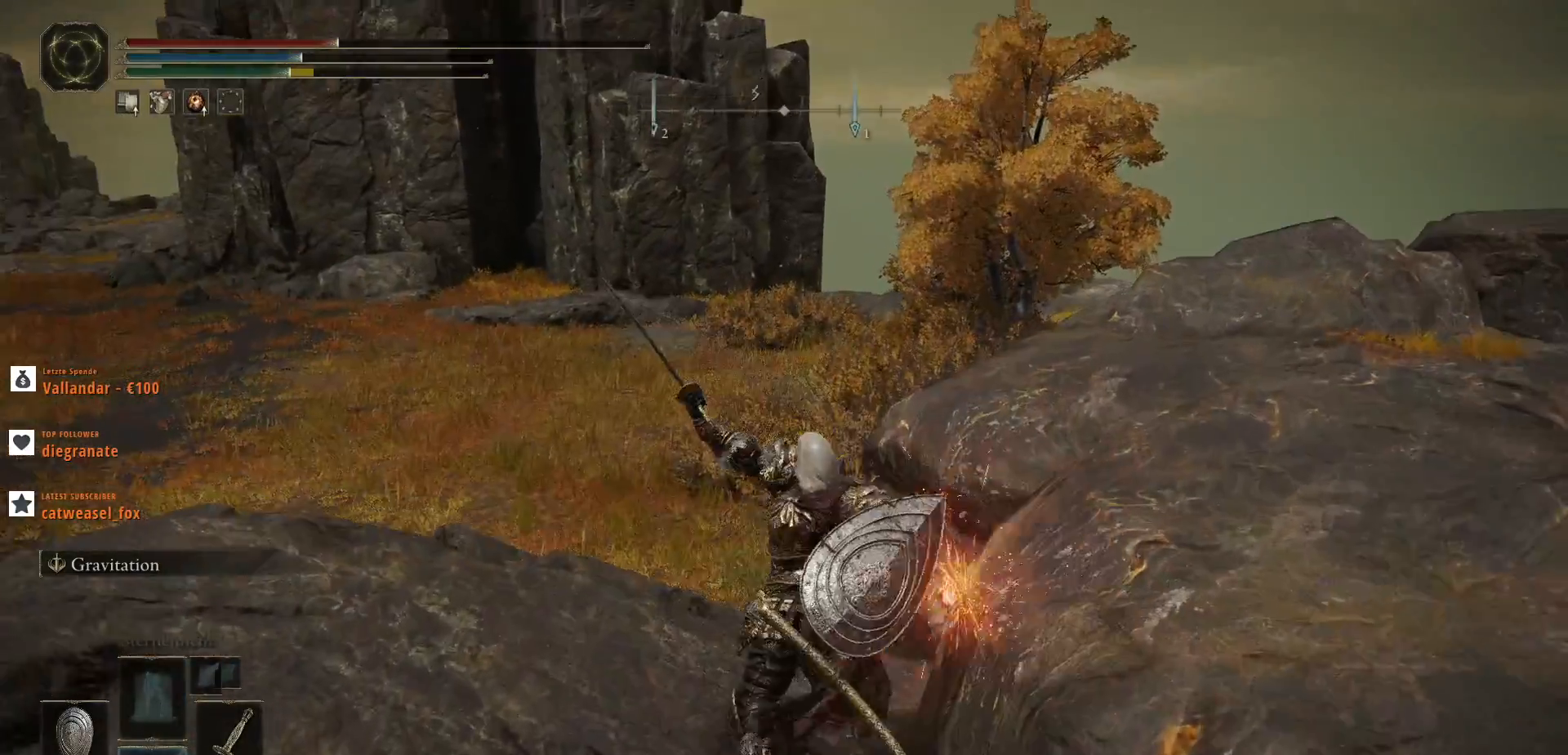
{"keys": ["w"], "mouse": [], "events": [[67, "mouse_left", "up"], [167, "mouse_left", "down"], [500, "mouse_left", "up"]]}
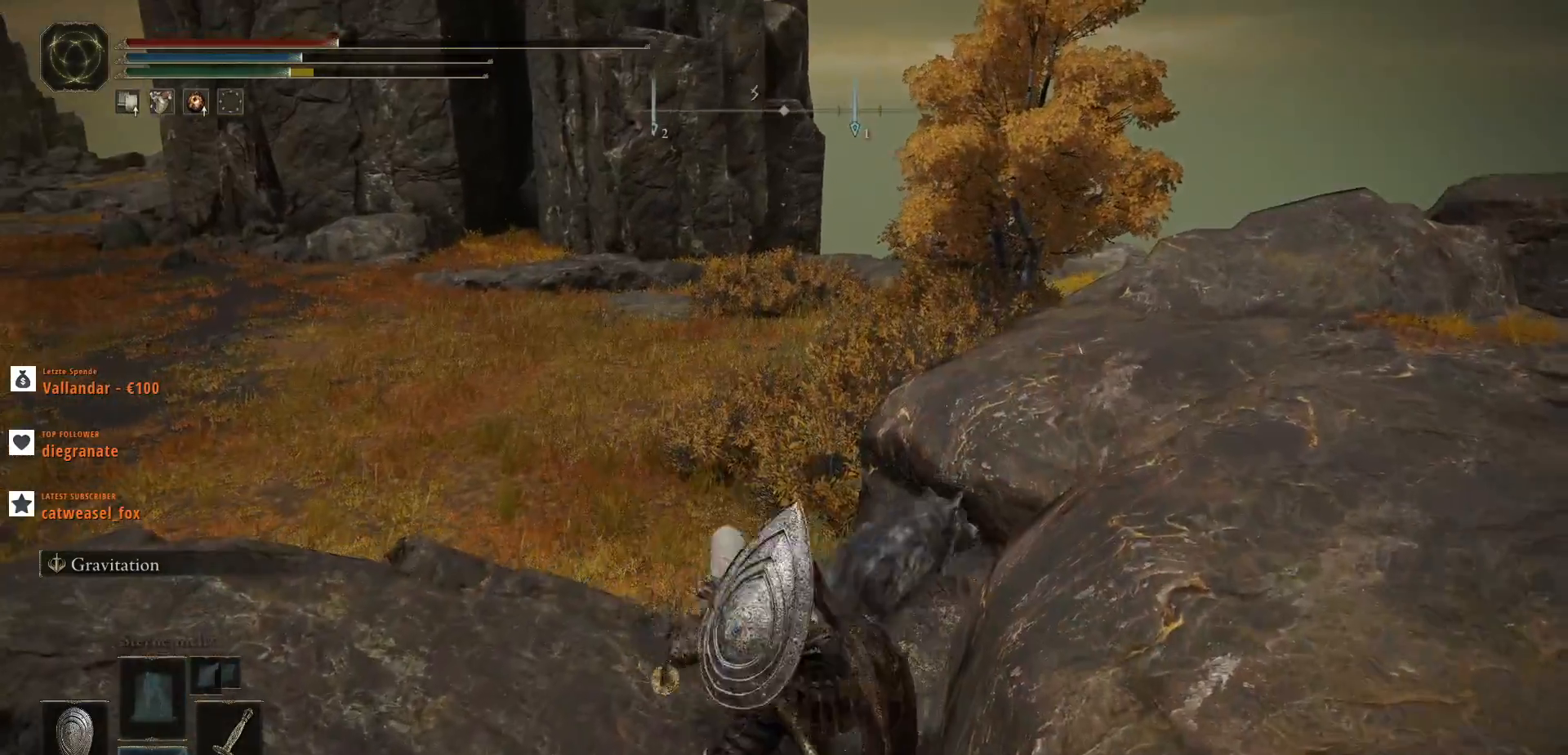
{"keys": [], "mouse": [], "events": [[67, "mouse_left", "down"], [333, "w", "up"], [367, "mouse_left", "up"]]}
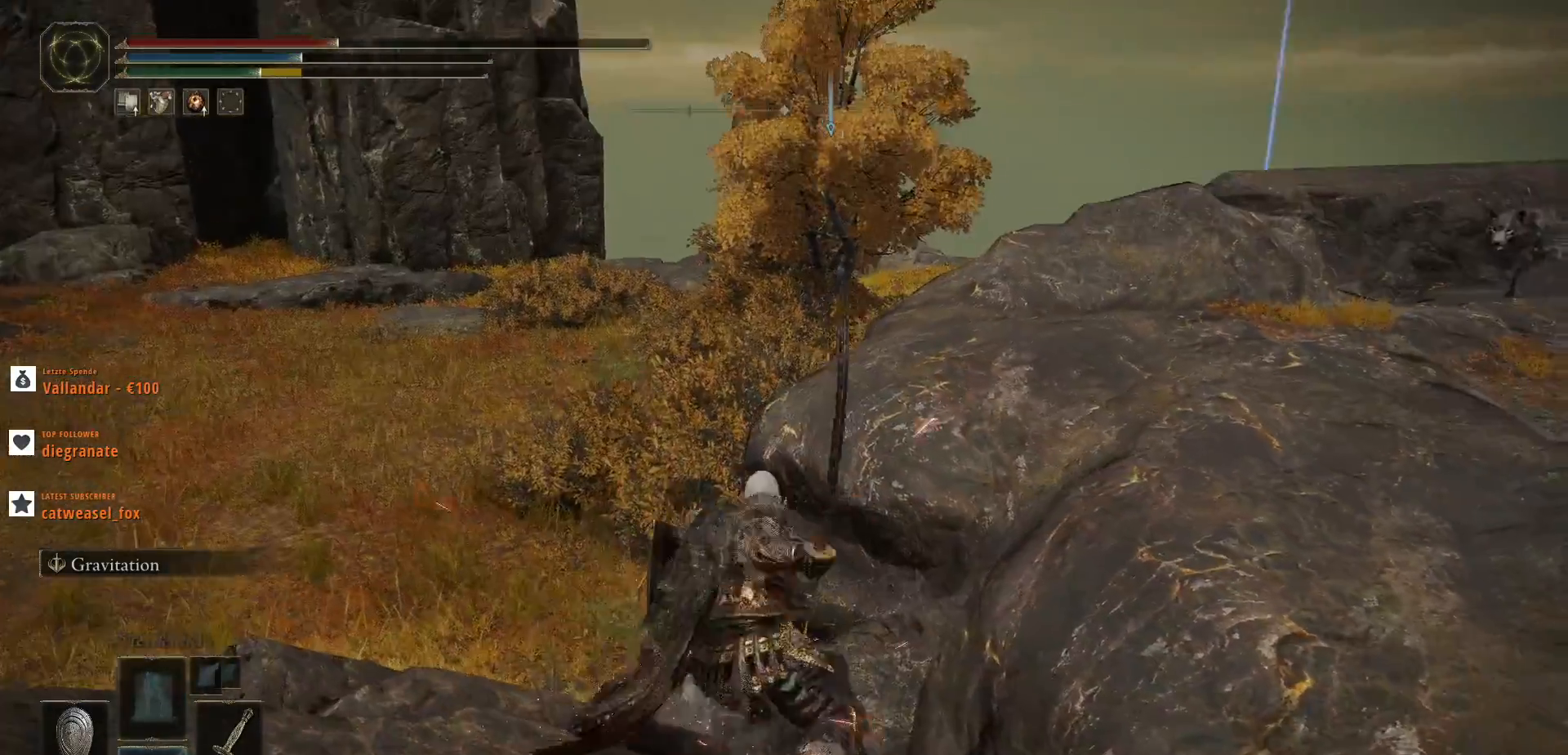
{"keys": [], "mouse": [], "events": [[33, "mouse_left", "down"], [200, "mouse_left", "up"], [267, "mouse_left", "down"], [500, "mouse_left", "up"]]}
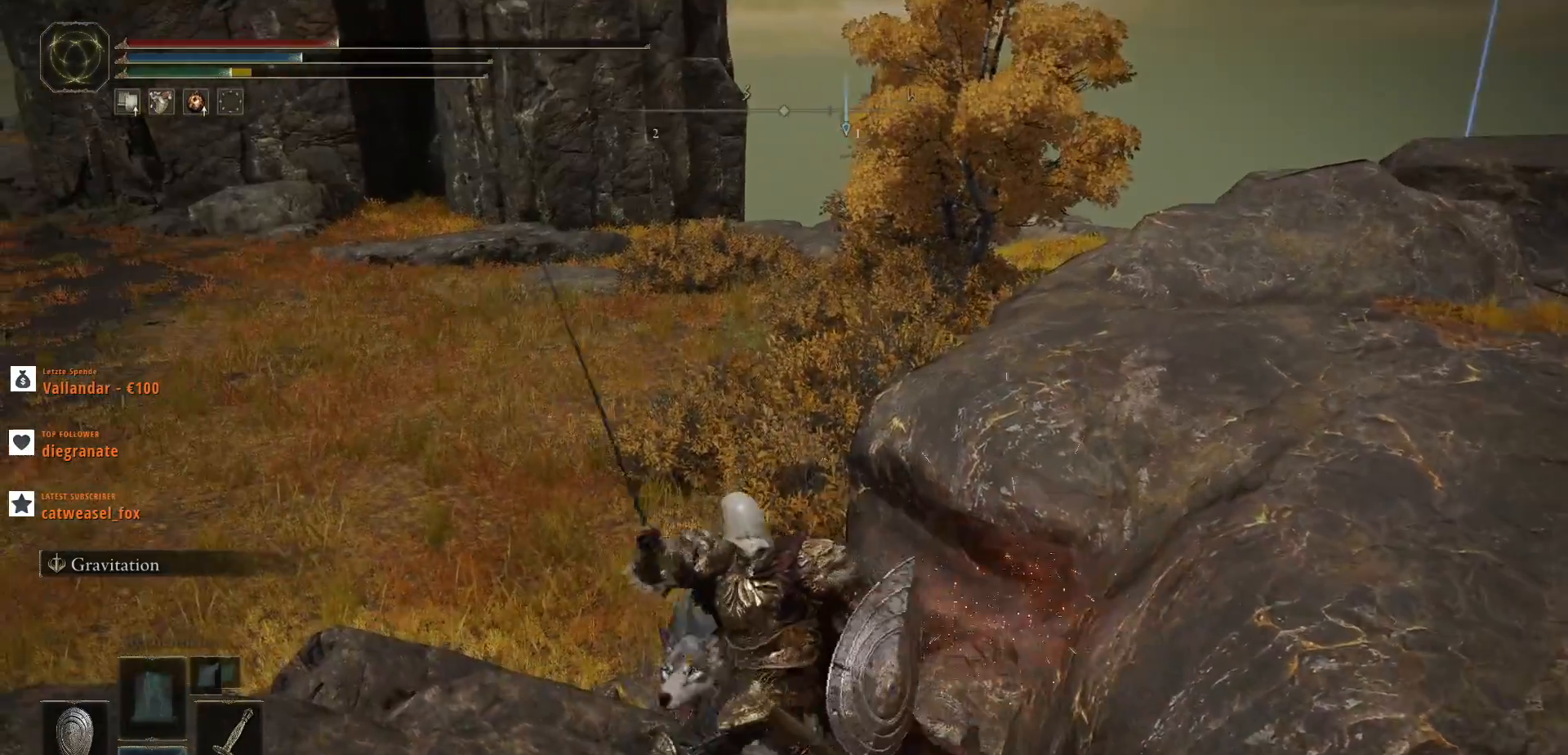
{"keys": [], "mouse": ["left"], "events": [[67, "mouse_left", "down"], [267, "mouse_left", "up"], [333, "mouse_left", "down"]]}
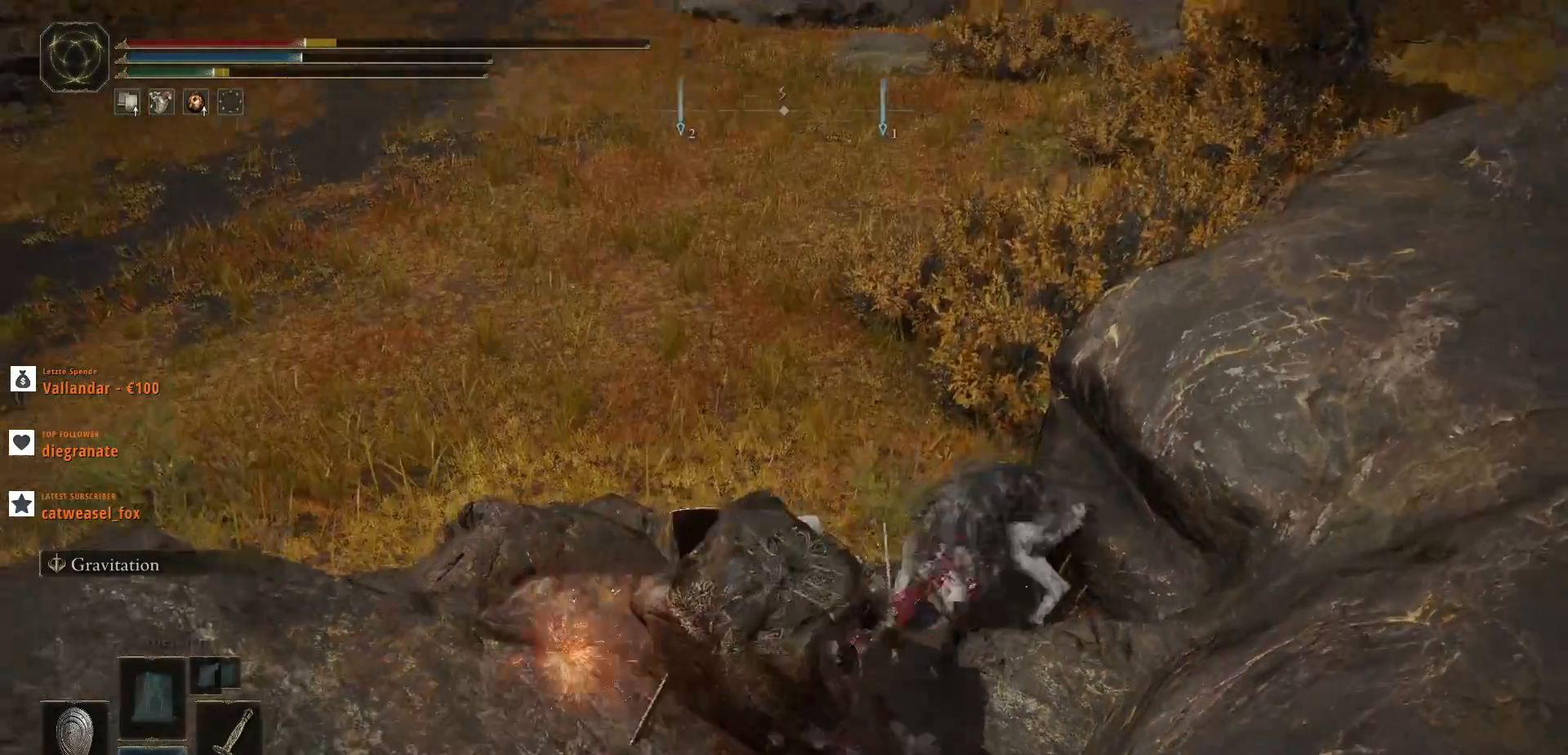
{"keys": [], "mouse": ["left"], "events": [[67, "mouse_left", "up"], [200, "mouse_left", "down"], [367, "mouse_left", "up"], [433, "mouse_left", "down"]]}
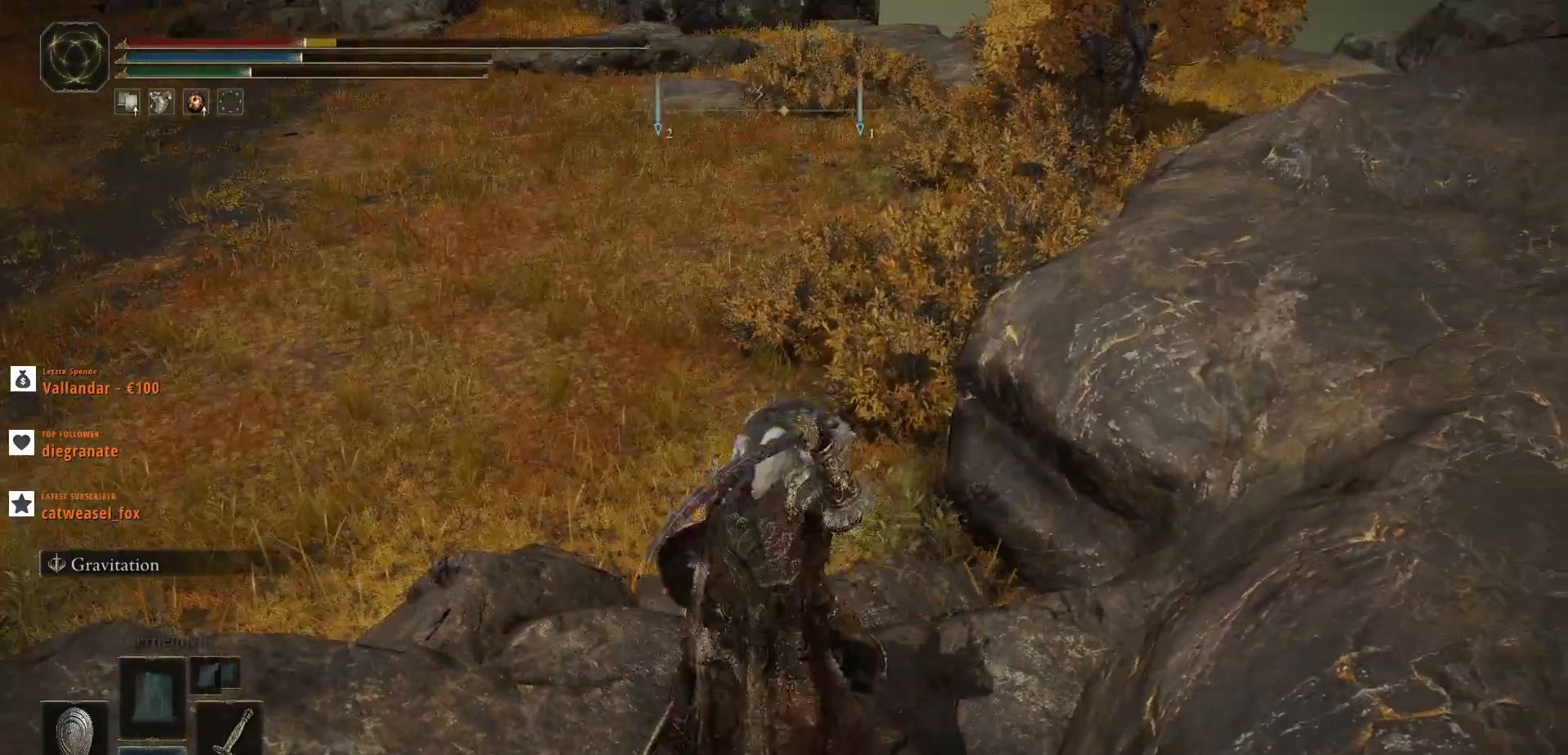
{"keys": [], "mouse": [], "events": [[100, "mouse_left", "up"], [167, "mouse_left", "down"], [400, "mouse_left", "up"]]}
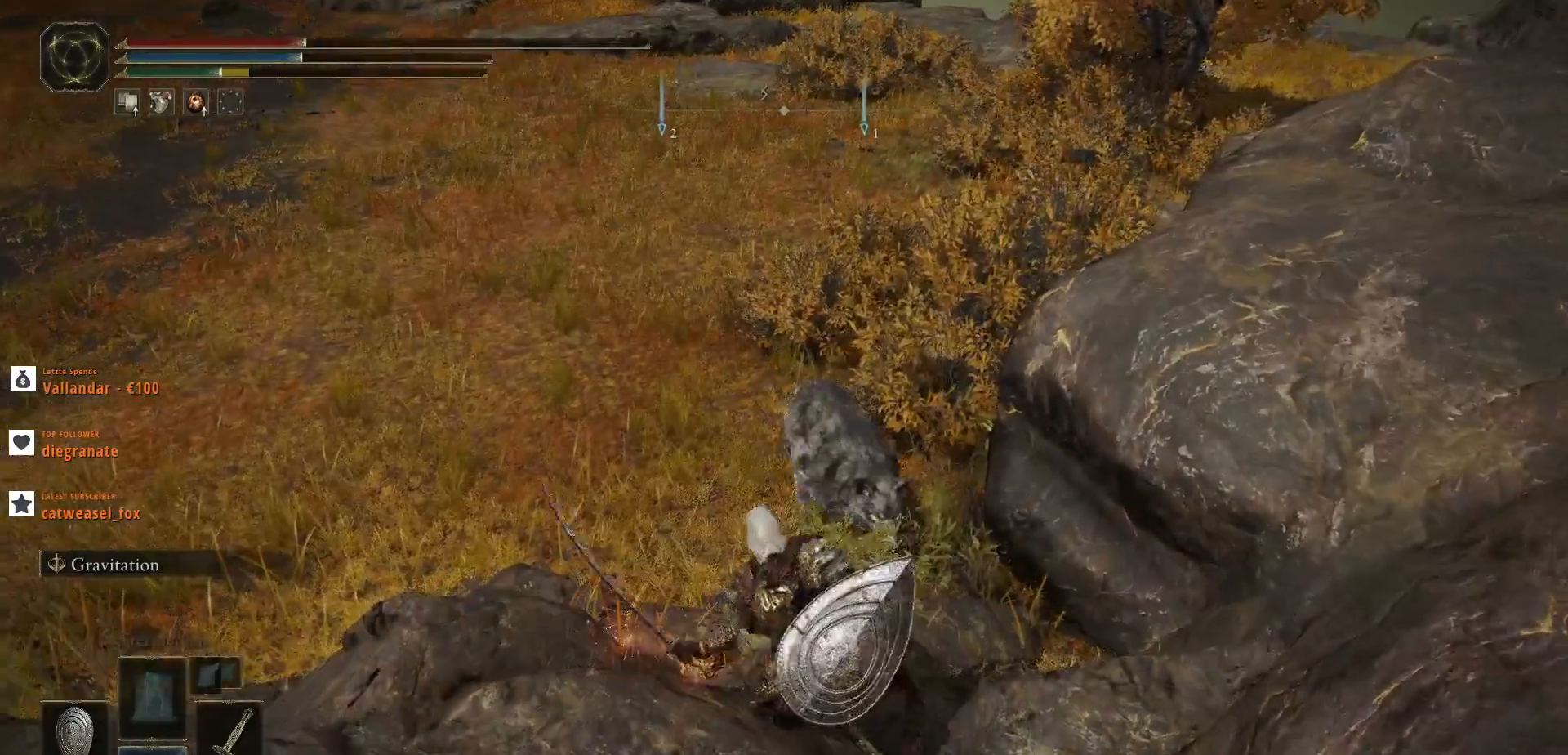
{"keys": [], "mouse": [], "events": [[100, "mouse_left", "down"], [233, "mouse_left", "up"], [300, "mouse_left", "down"], [467, "mouse_left", "up"]]}
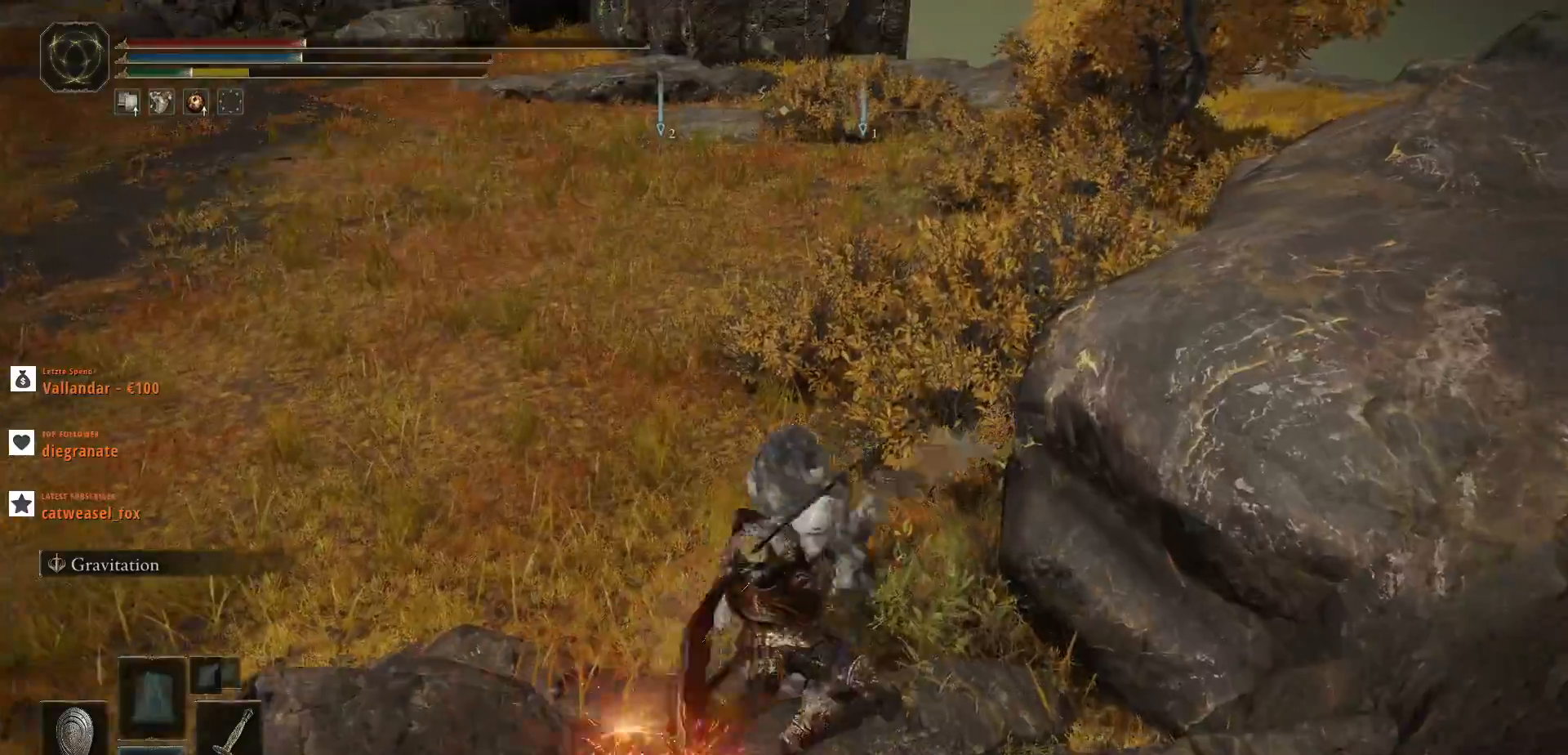
{"keys": [], "mouse": ["left"], "events": [[33, "mouse_left", "down"], [233, "mouse_left", "up"], [267, "mouse_left", "down"], [433, "mouse_left", "up"], [500, "mouse_left", "down"]]}
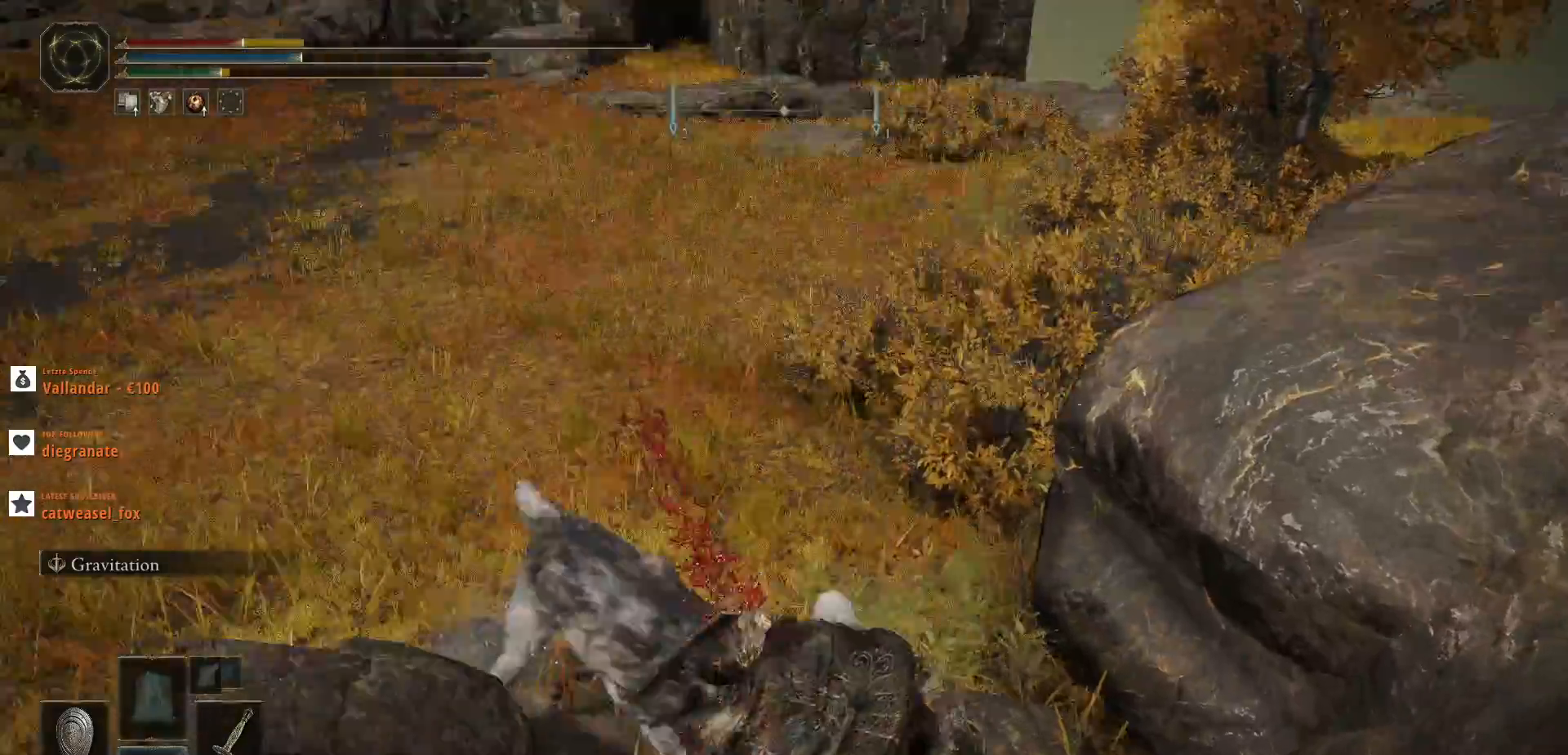
{"keys": ["w"], "mouse": ["left"], "events": [[133, "a", "down"], [133, "w", "down"], [167, "mouse_left", "up"], [200, "mouse_left", "down"], [333, "a", "up"], [367, "mouse_left", "up"], [433, "mouse_left", "down"]]}
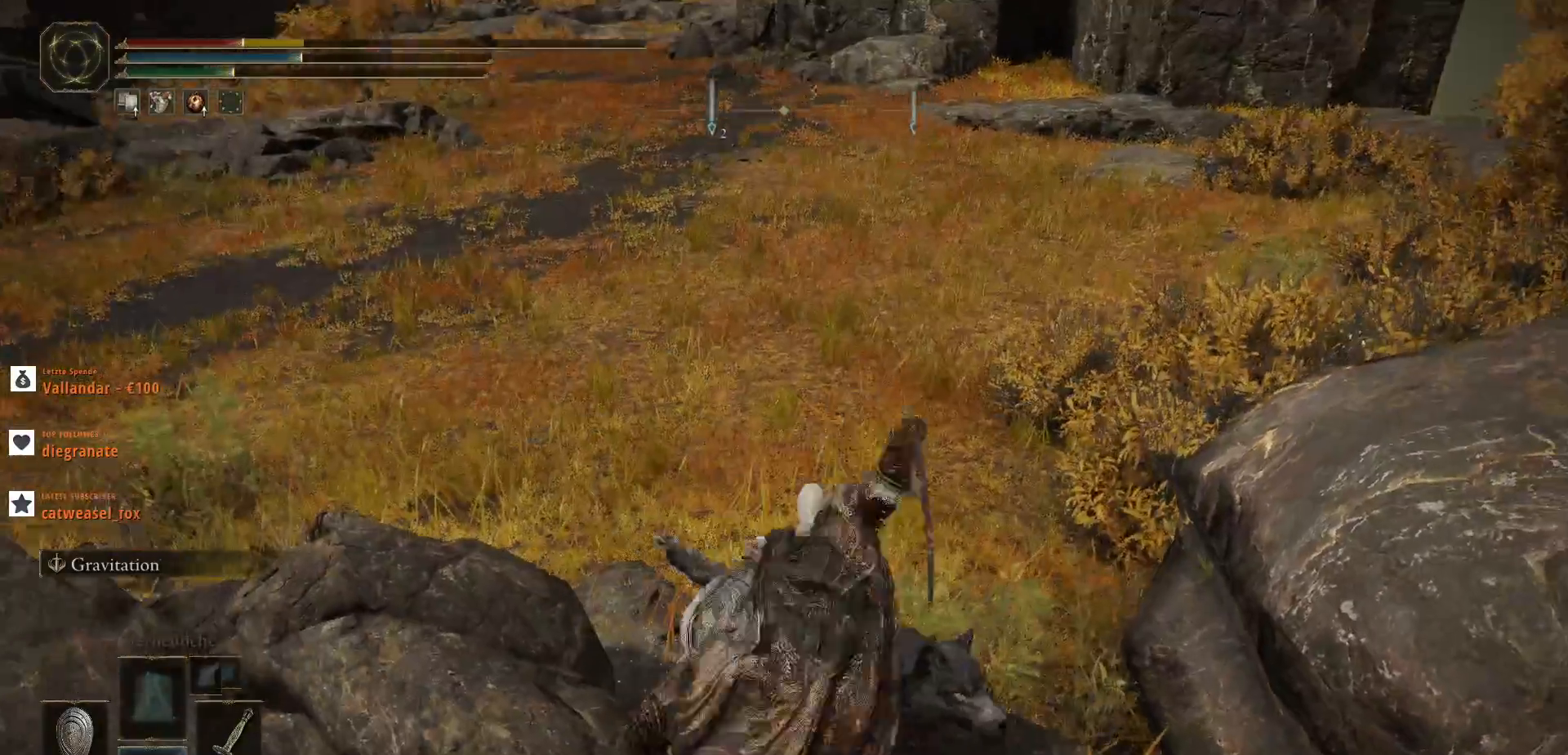
{"keys": ["w"], "mouse": [], "events": [[400, "mouse_left", "up"]]}
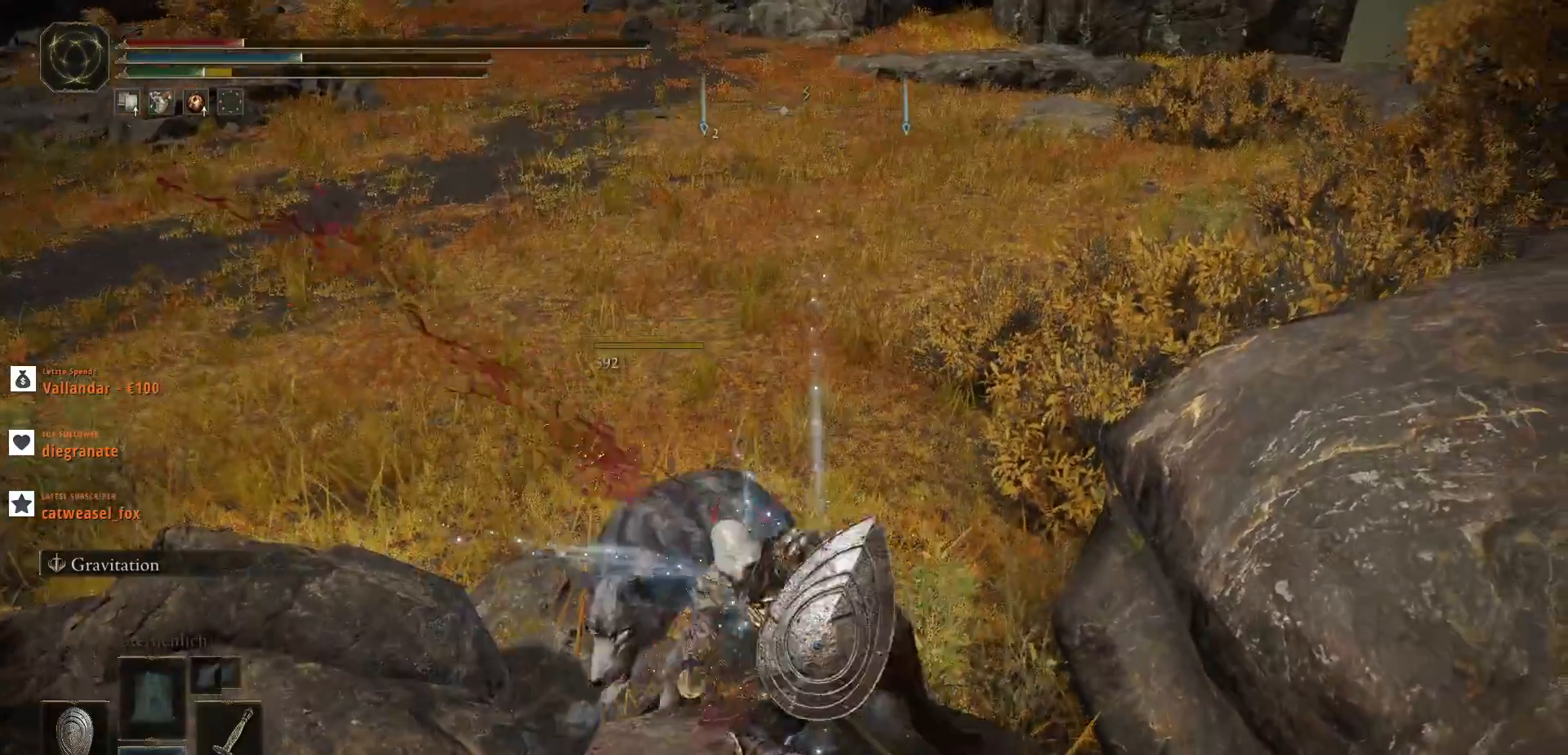
{"keys": ["w"], "mouse": [], "events": []}
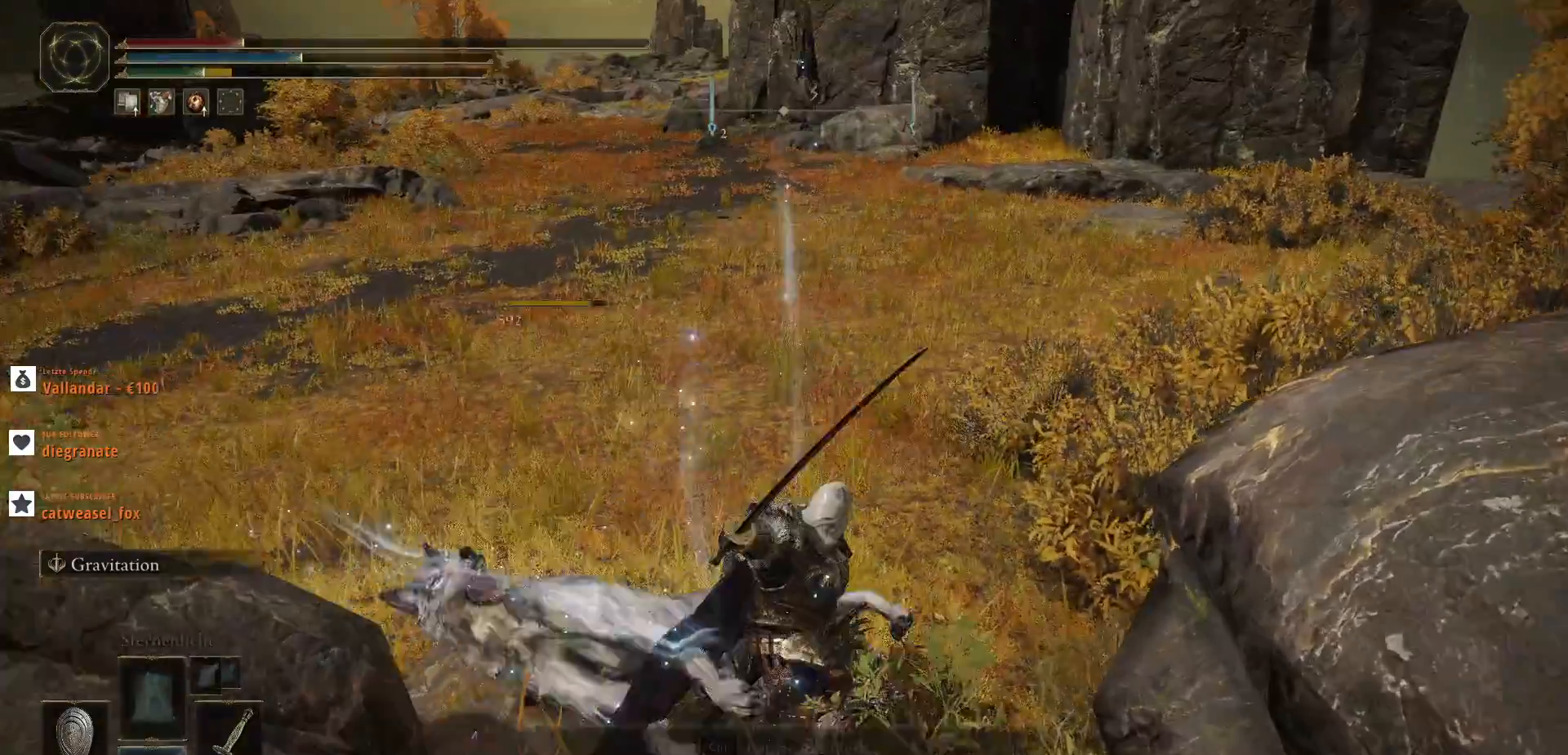
{"keys": ["ctrl_l", "w"], "mouse": [], "events": [[100, "ctrl_l", "down"]]}
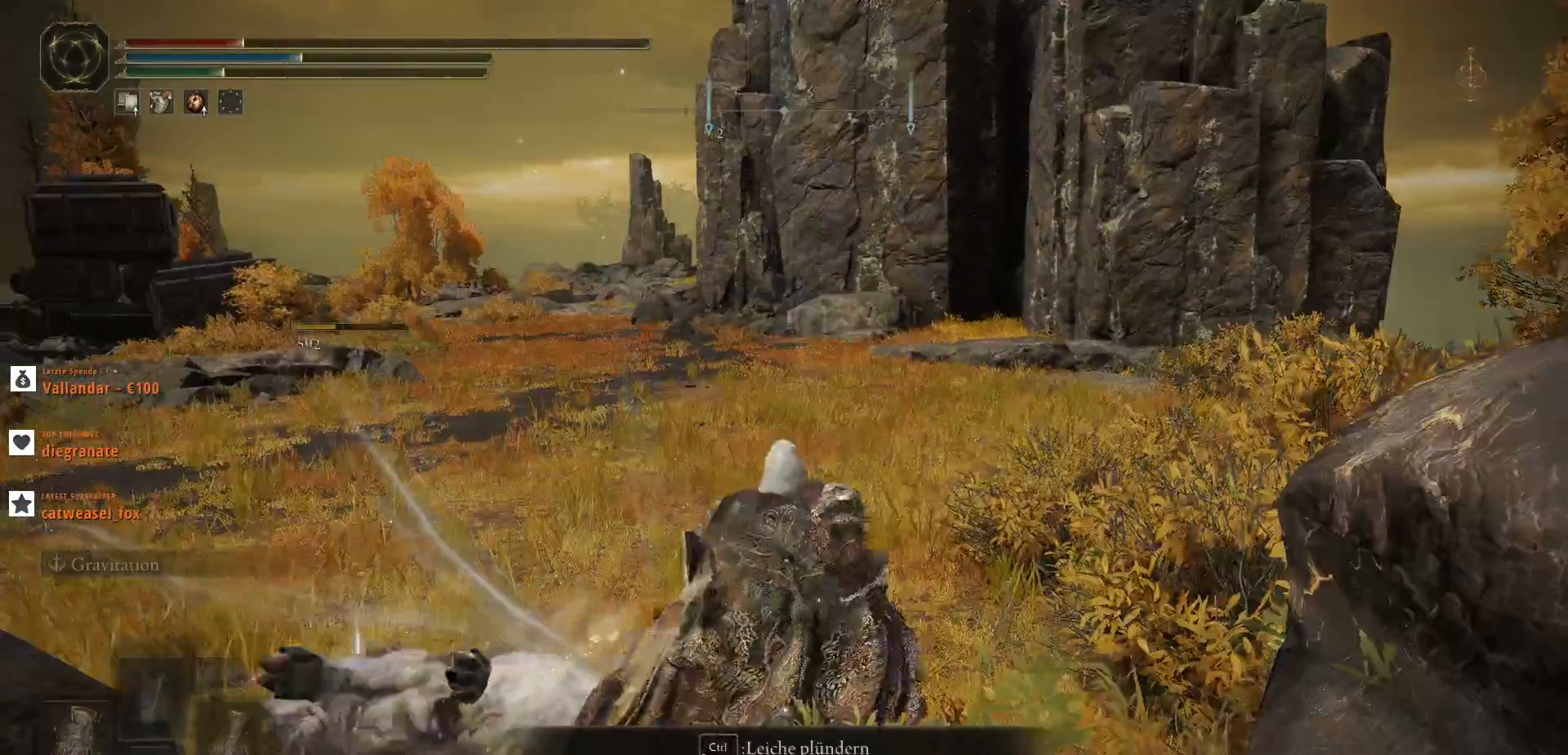
{"keys": ["ctrl_l", "w"], "mouse": [], "events": []}
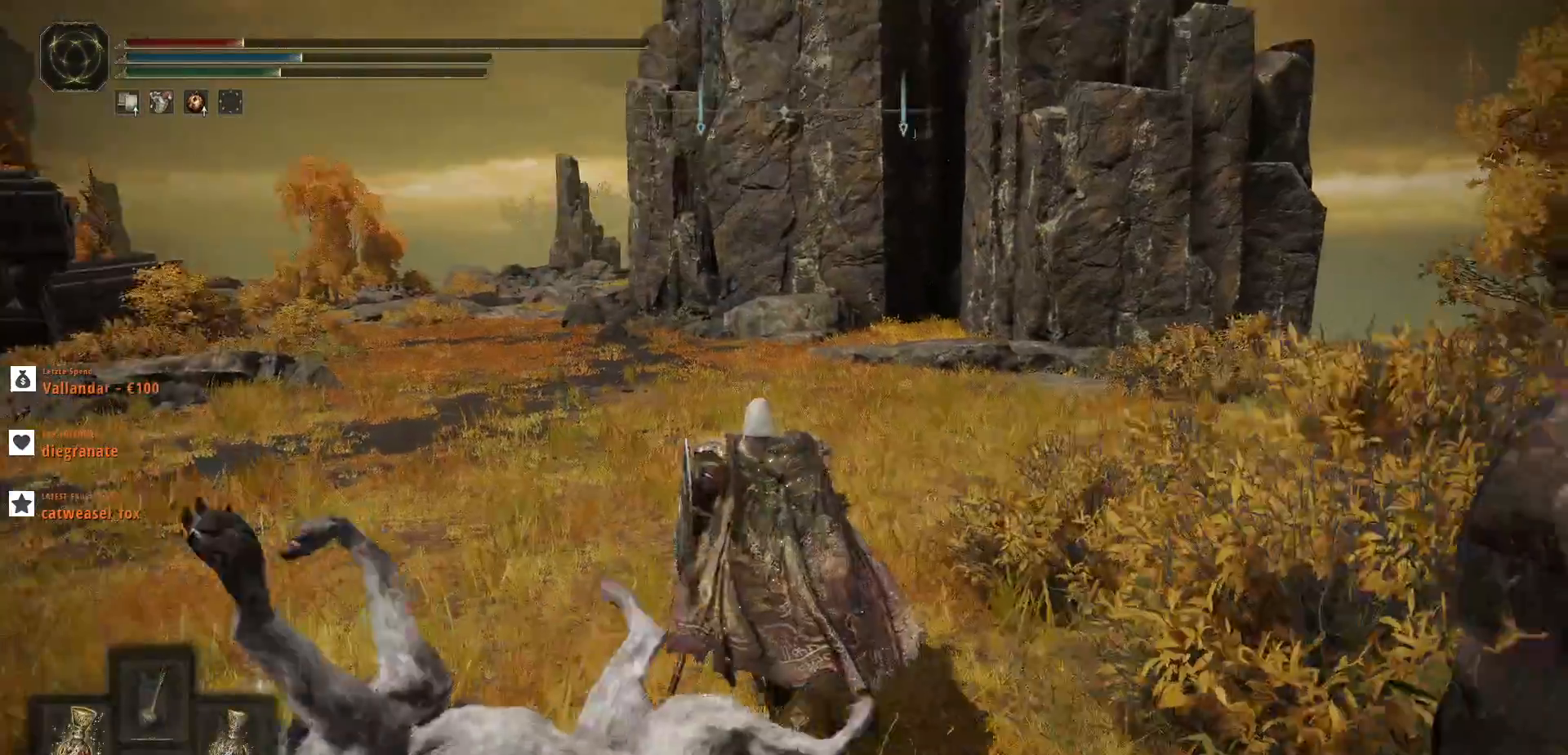
{"keys": ["ctrl_l", "w"], "mouse": [], "events": []}
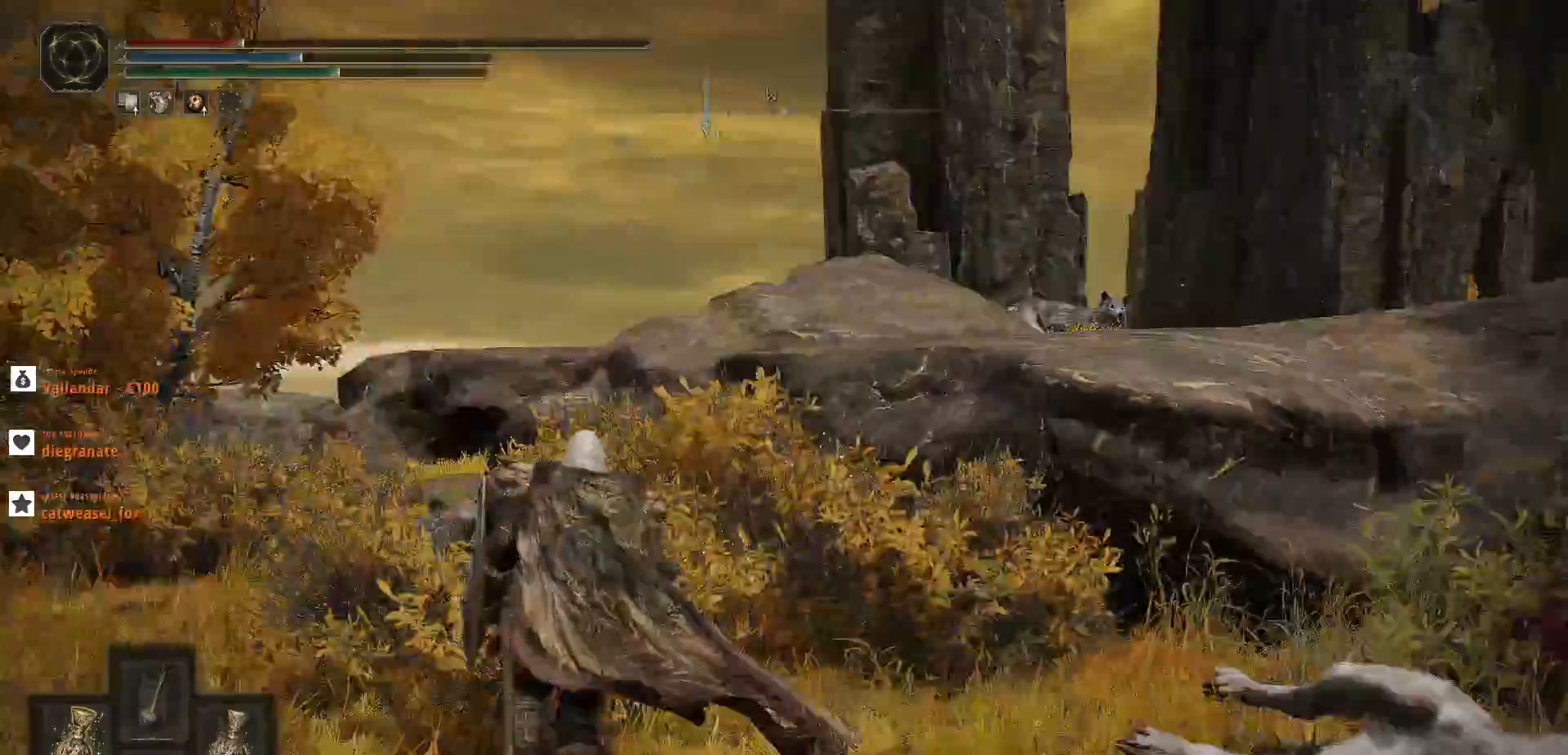
{"keys": ["w"], "mouse": [], "events": [[167, "3", "down"], [200, "mouse_mb4", "down"], [333, "3", "up"], [333, "mouse_mb4", "up"], [433, "ctrl_l", "up"]]}
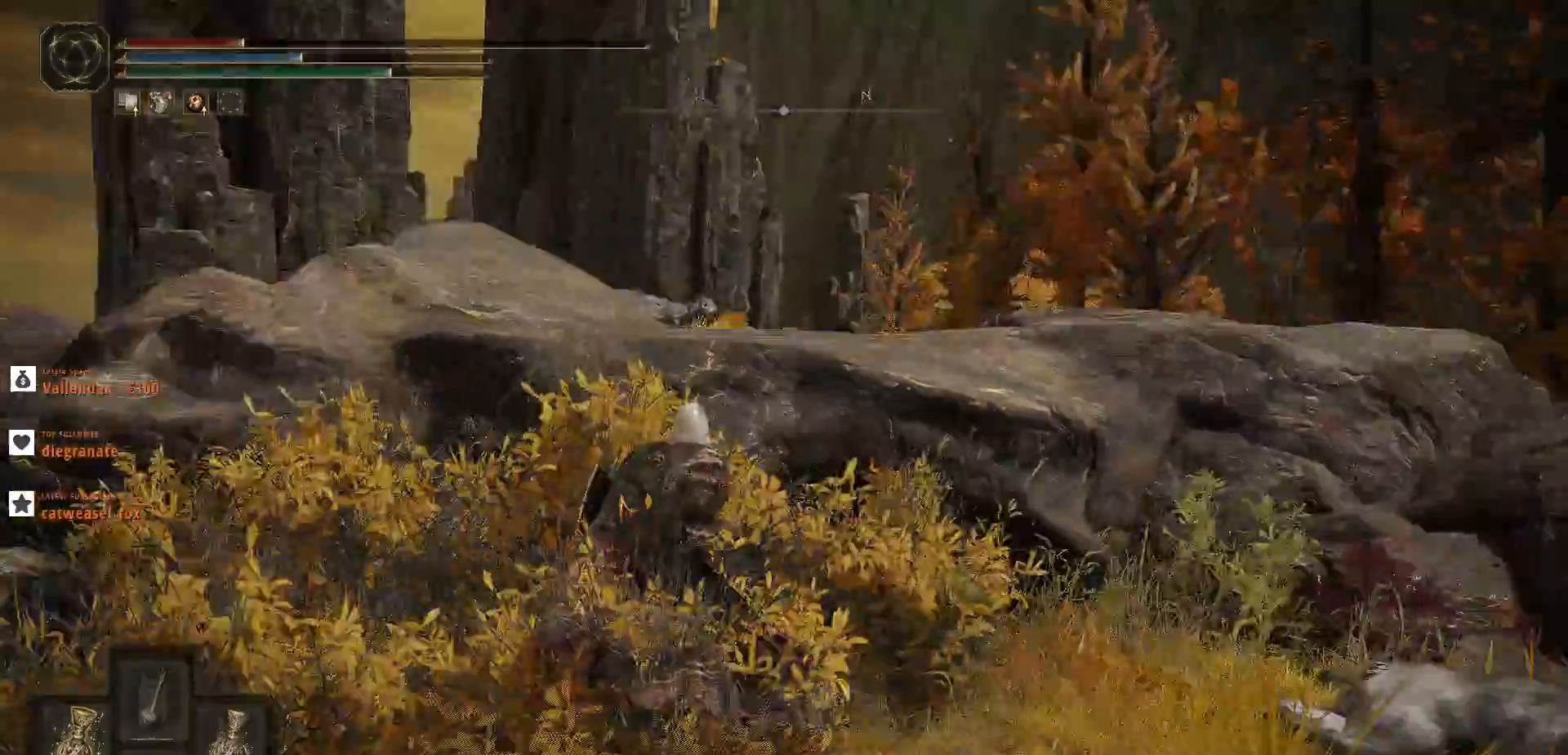
{"keys": ["w"], "mouse": [], "events": [[333, "space", "down"], [500, "space", "up"]]}
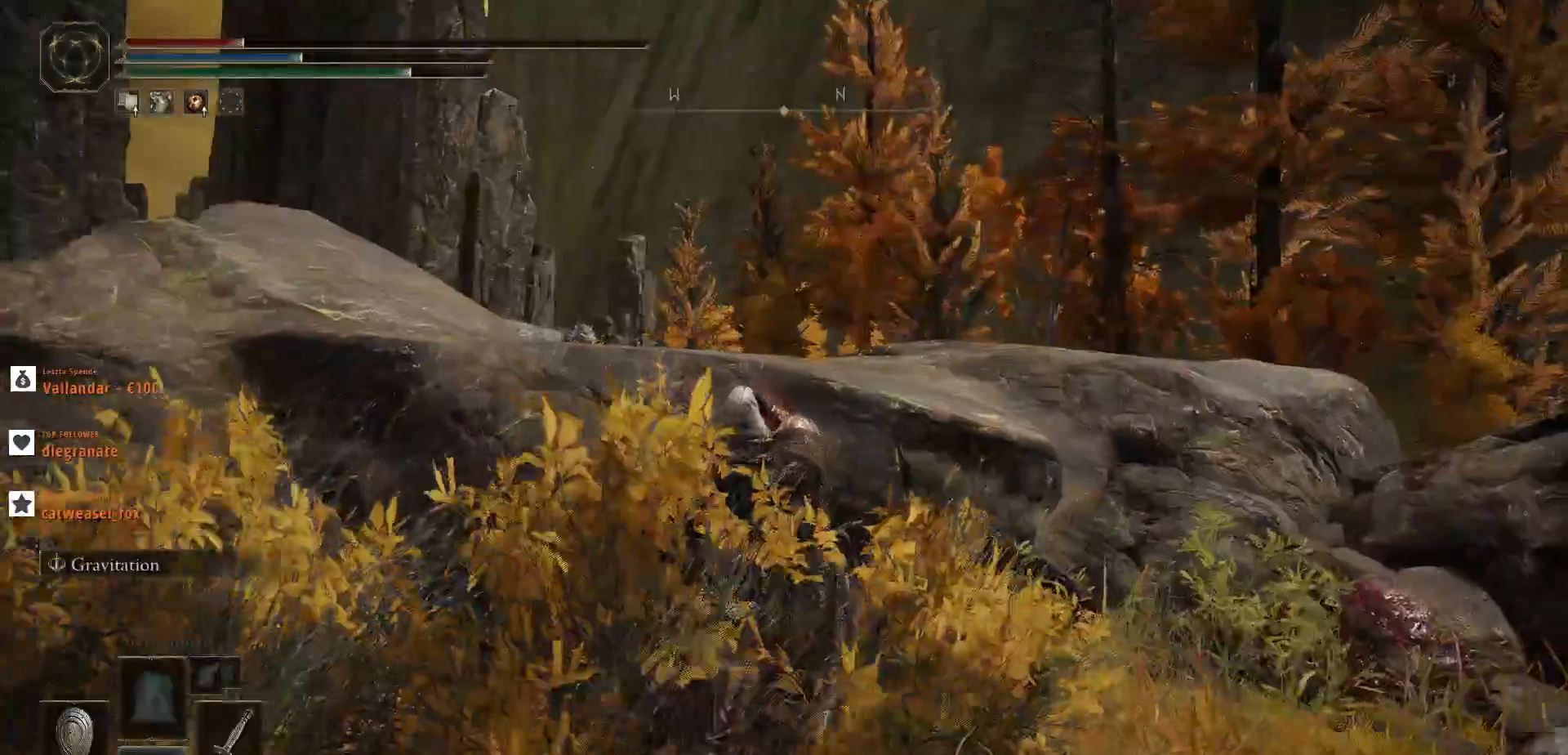
{"keys": ["w"], "mouse": [], "events": [[100, "space", "down"], [433, "space", "up"]]}
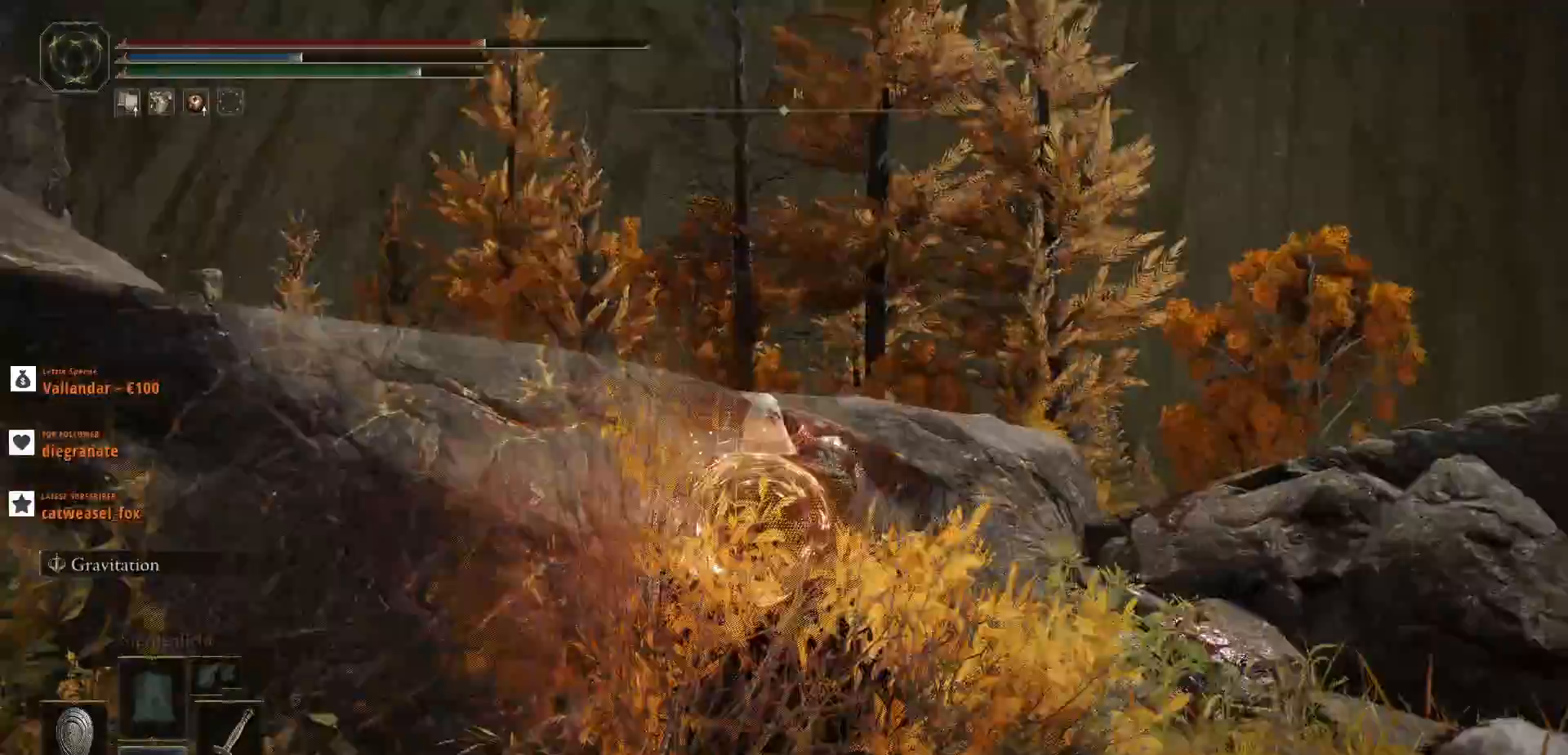
{"keys": ["w"], "mouse": [], "events": [[100, "d", "down"], [367, "d", "up"]]}
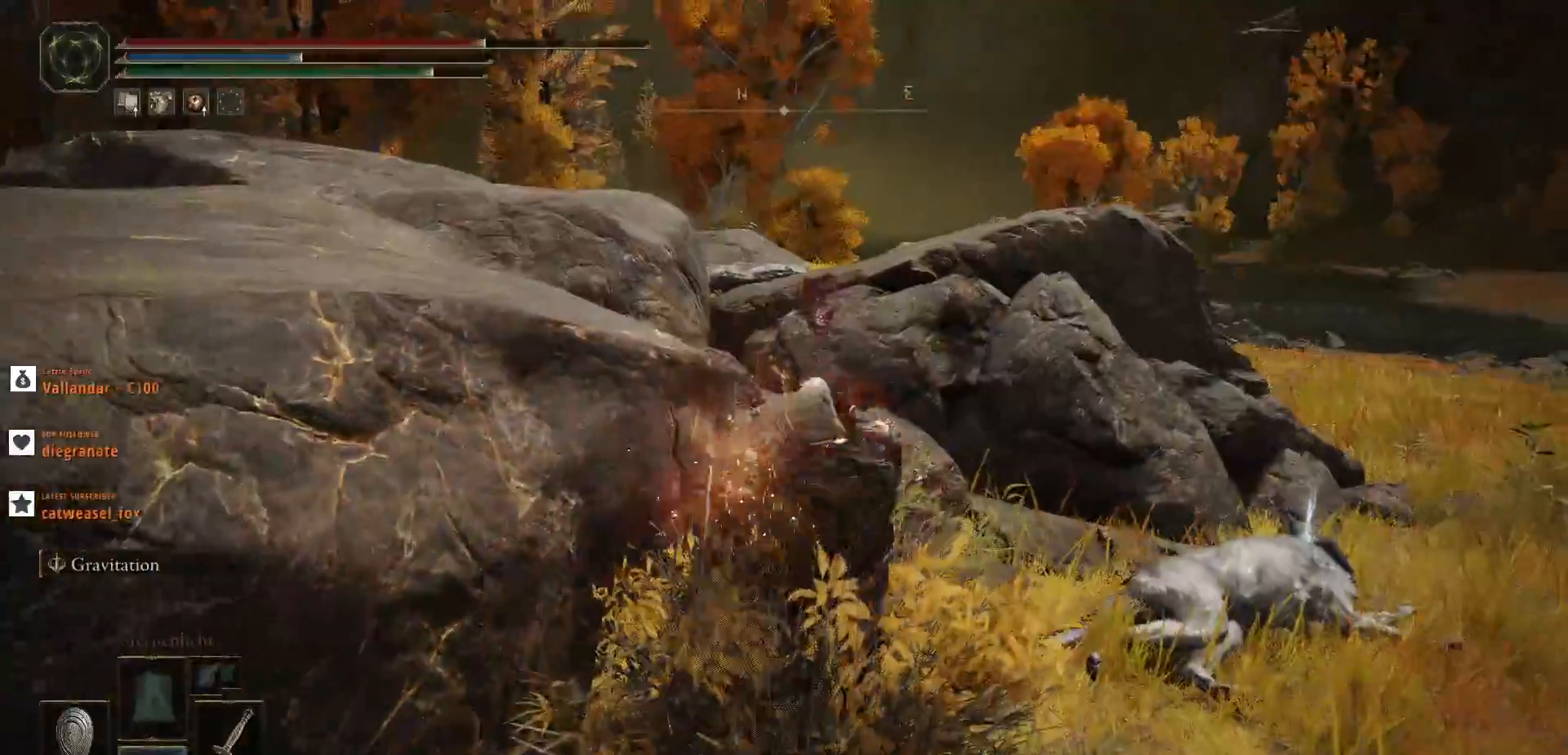
{"keys": ["d", "w"], "mouse": [], "events": [[167, "space", "down"], [433, "d", "down"], [433, "space", "up"]]}
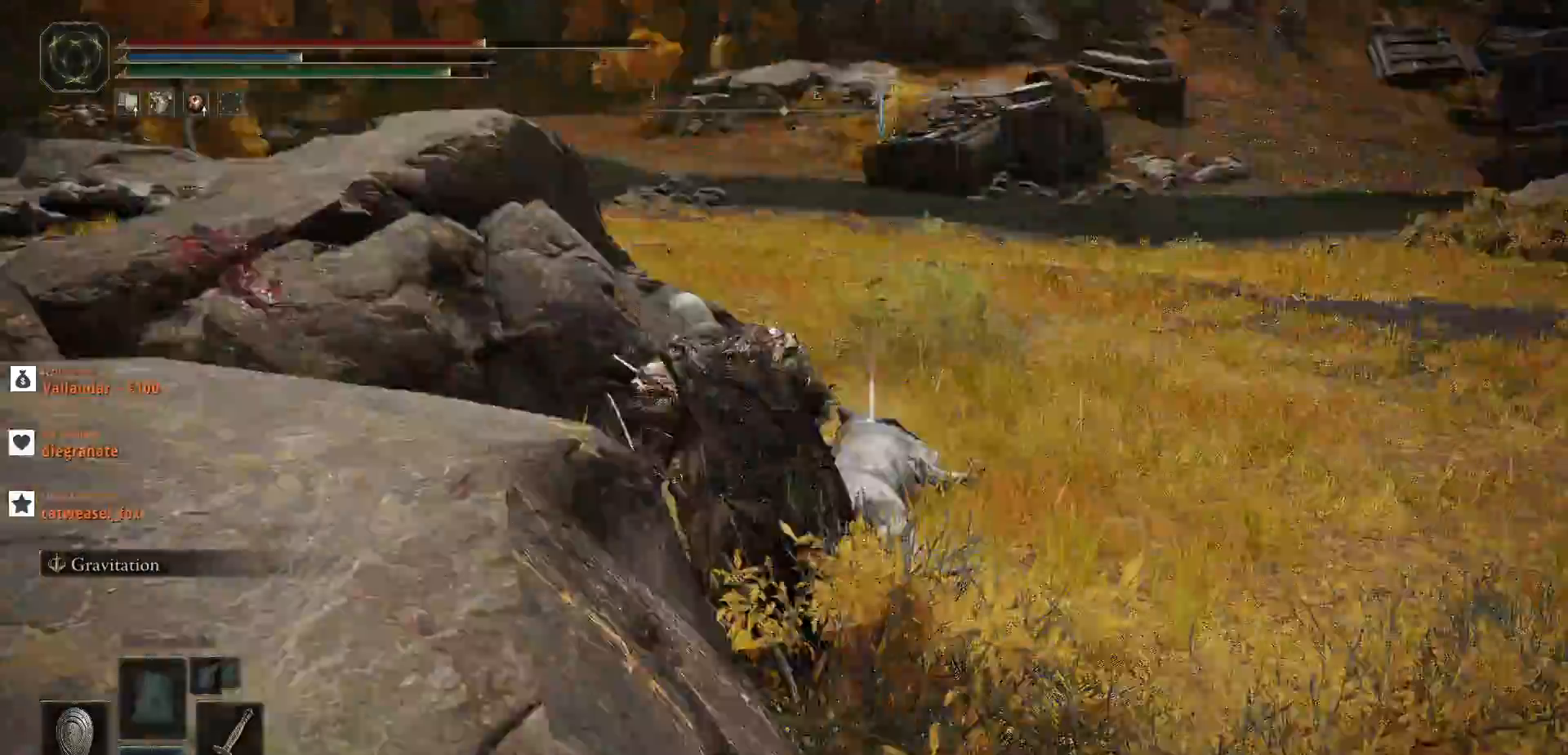
{"keys": ["w"], "mouse": [], "events": [[400, "d", "up"]]}
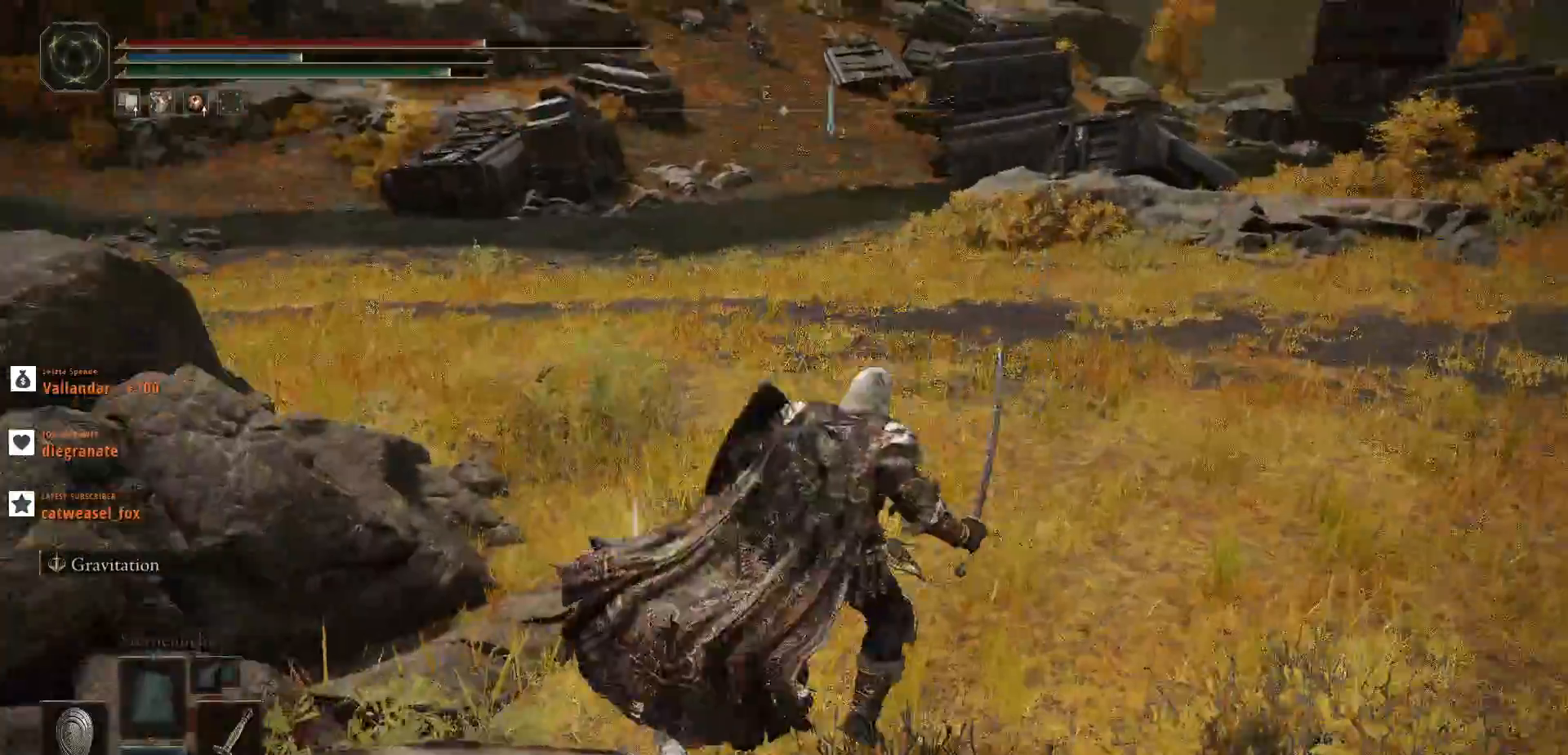
{"keys": ["w"], "mouse": []}
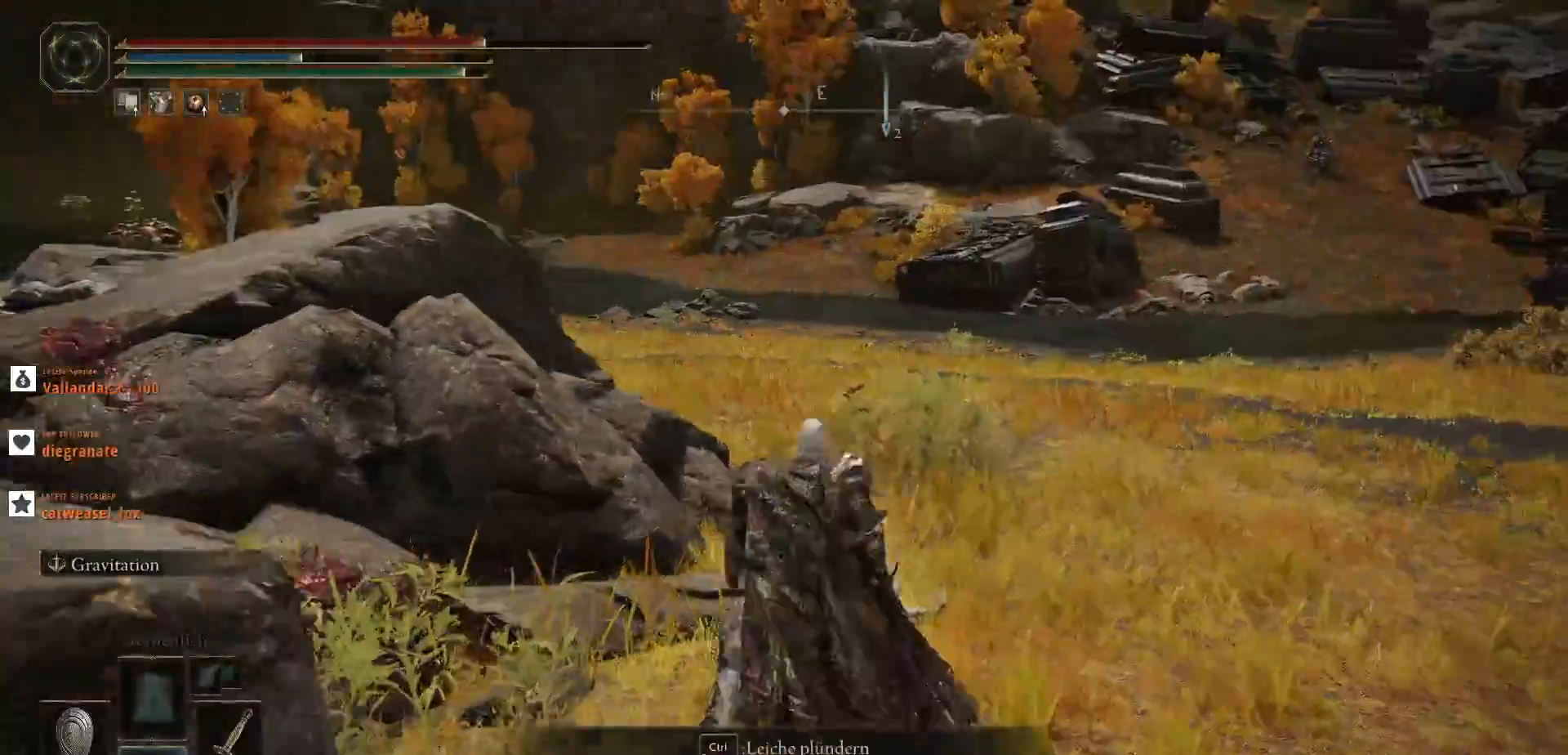
{"keys": ["w"], "mouse": [], "events": [[67, "ctrl_l", "down"], [400, "ctrl_l", "up"]]}